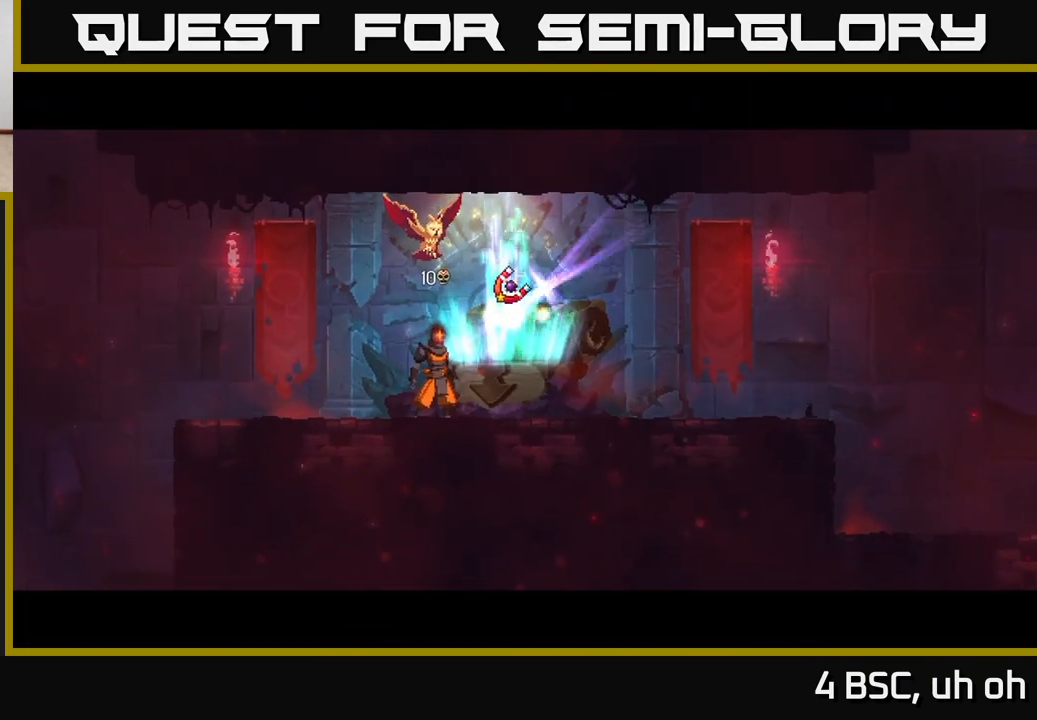
Gameplay with a controller (Xbox layout); each line is a JSON object with the inputs held at the frame after it. "events" lists button and stick changes between this image and that frame as [ms after this image, input, new state], when the widget could be followed in between. Not read: L3 R3.
{"buttons": [], "left_stick": "center", "right_stick": "center", "events": [[167, "left_stick", "center"]]}
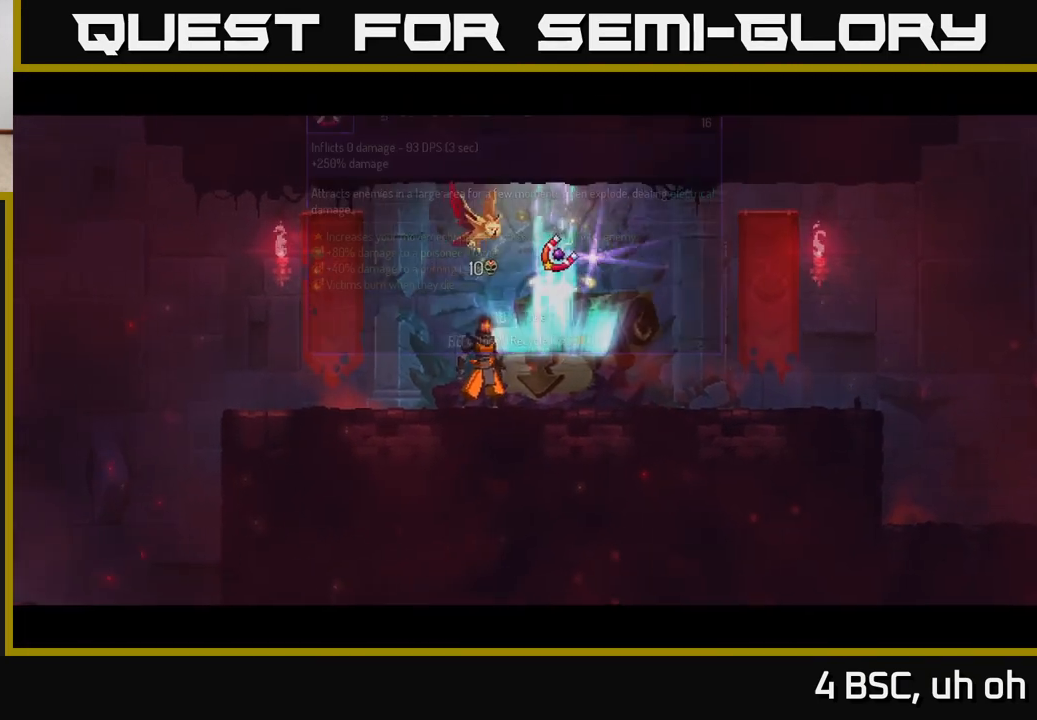
{"buttons": [], "left_stick": "right", "right_stick": "center", "events": [[450, "left_stick", "right"]]}
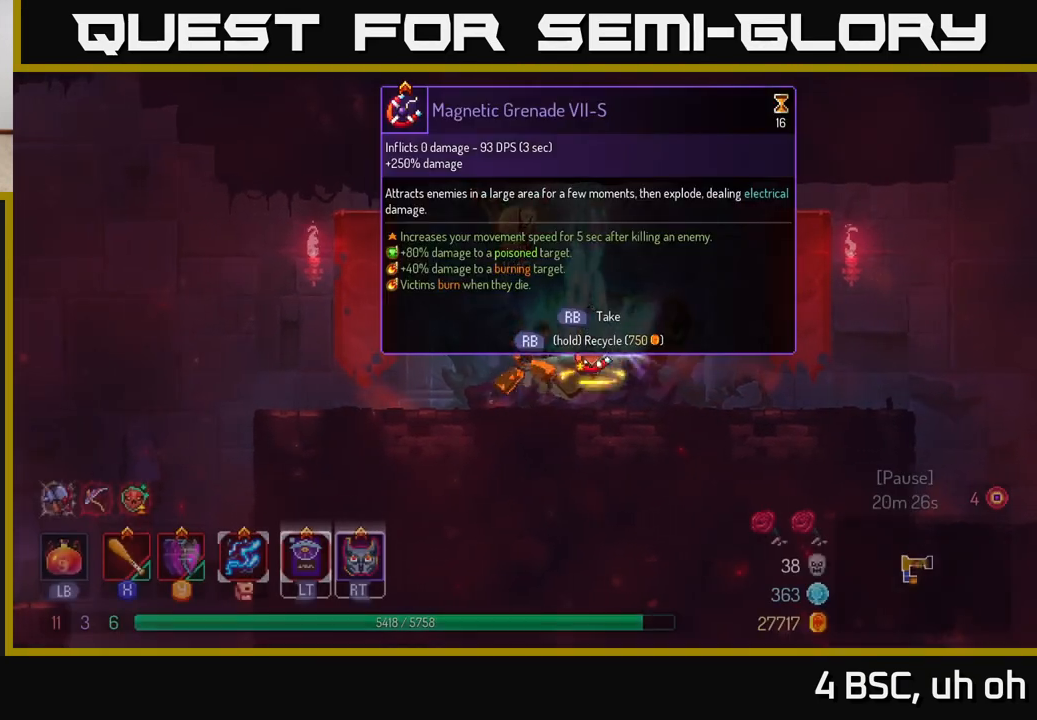
{"buttons": ["R1"], "left_stick": "center", "right_stick": "center", "events": [[117, "left_stick", "center"], [183, "R1", "down"]]}
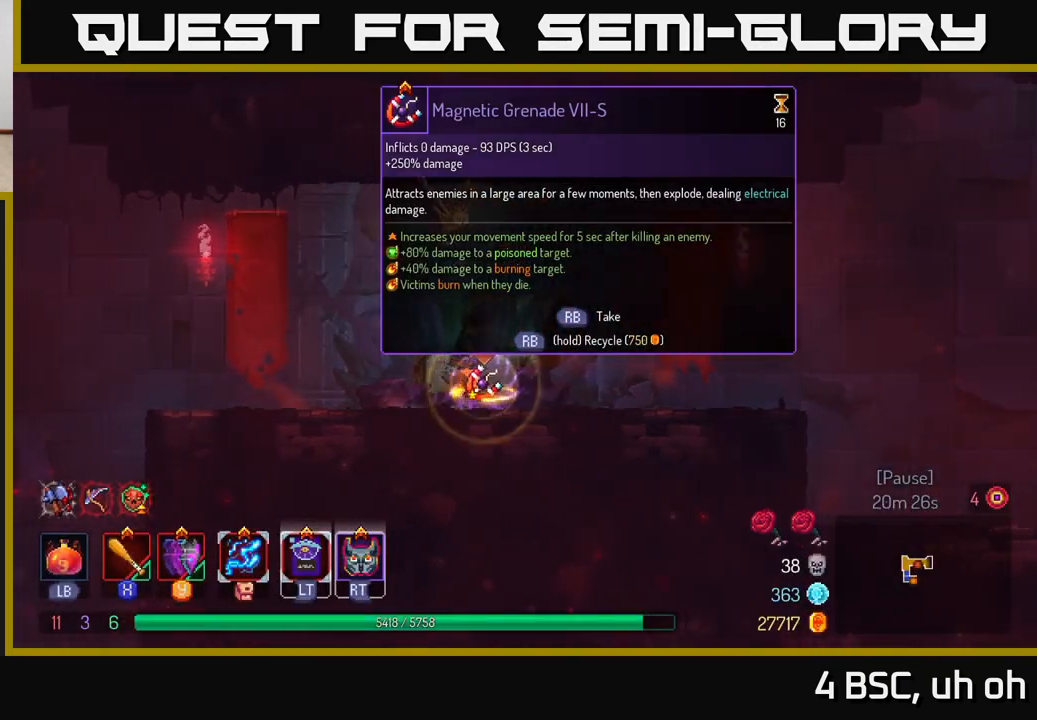
{"buttons": ["R1"], "left_stick": "left", "right_stick": "center", "events": [[483, "left_stick", "left"]]}
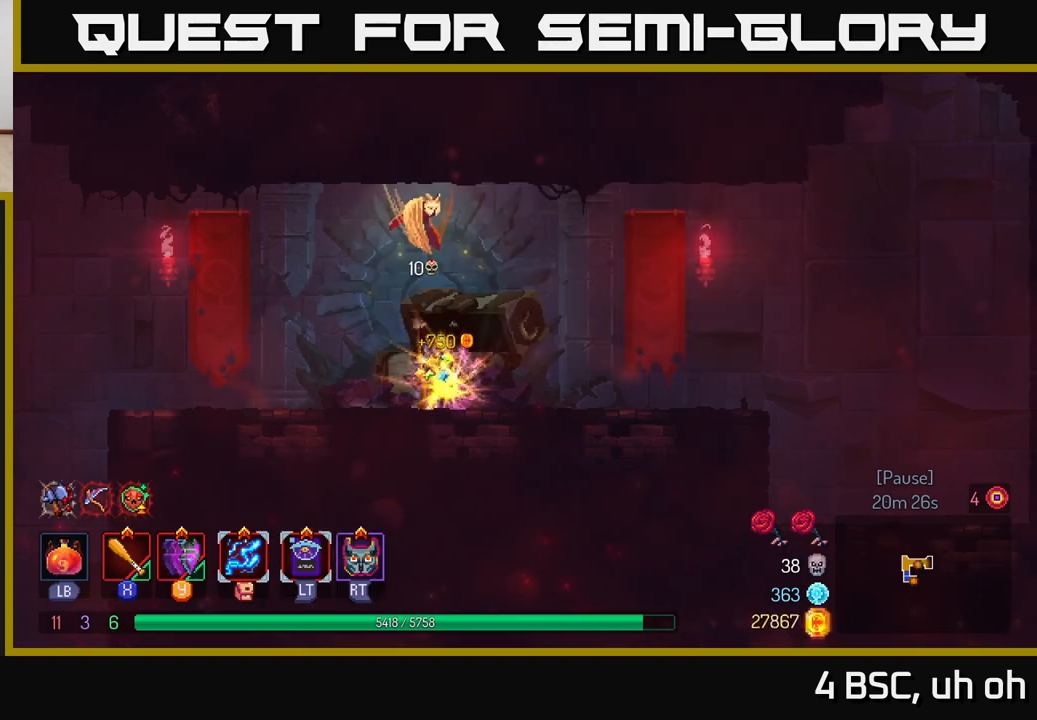
{"buttons": [], "left_stick": "left", "right_stick": "center", "events": [[50, "R1", "up"], [383, "B", "down"], [483, "B", "up"]]}
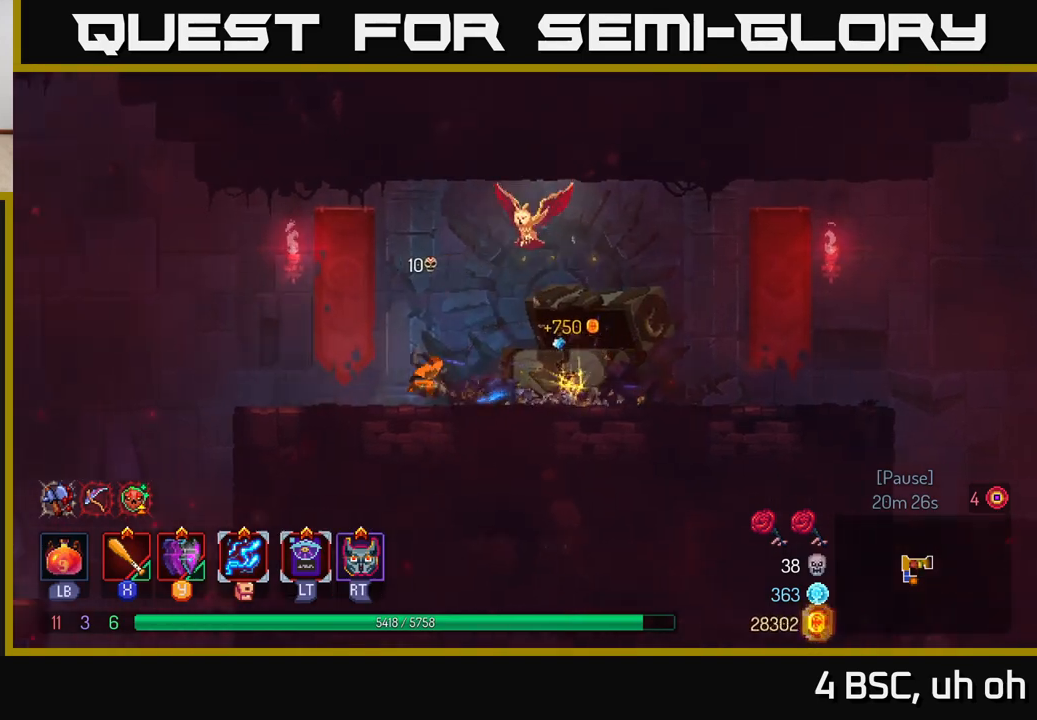
{"buttons": [], "left_stick": "left", "right_stick": "down", "events": [[117, "right_stick", "down-left"], [333, "right_stick", "down"]]}
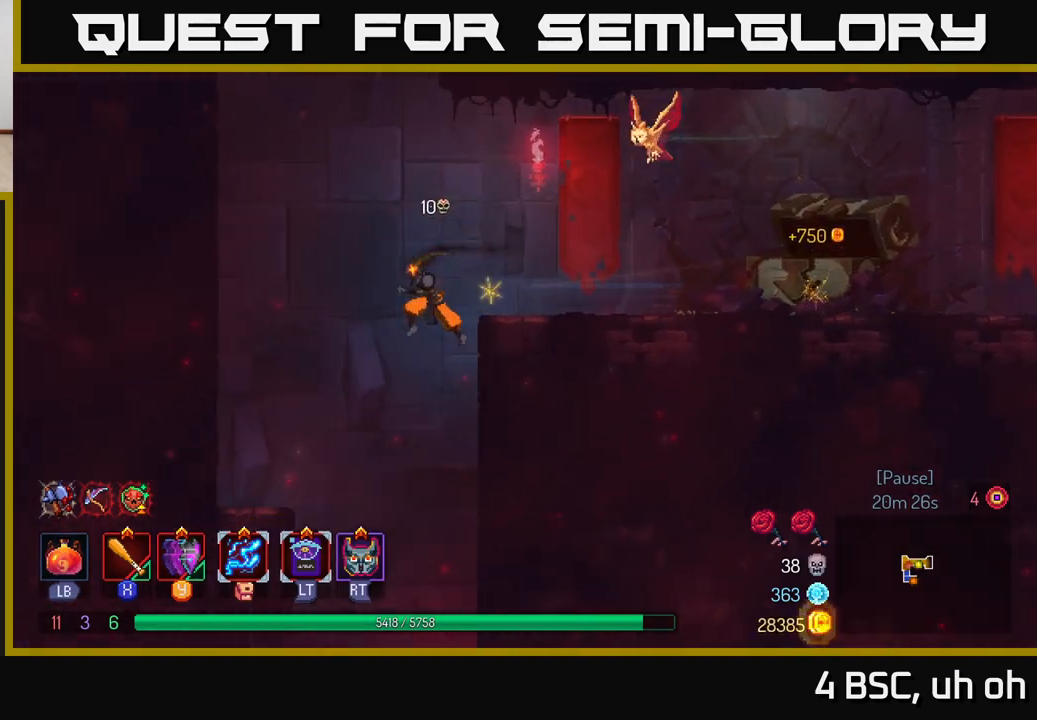
{"buttons": [], "left_stick": "center", "right_stick": "center", "events": [[67, "right_stick", "center"], [150, "left_stick", "down"], [183, "A", "down"], [300, "A", "up"], [400, "left_stick", "center"]]}
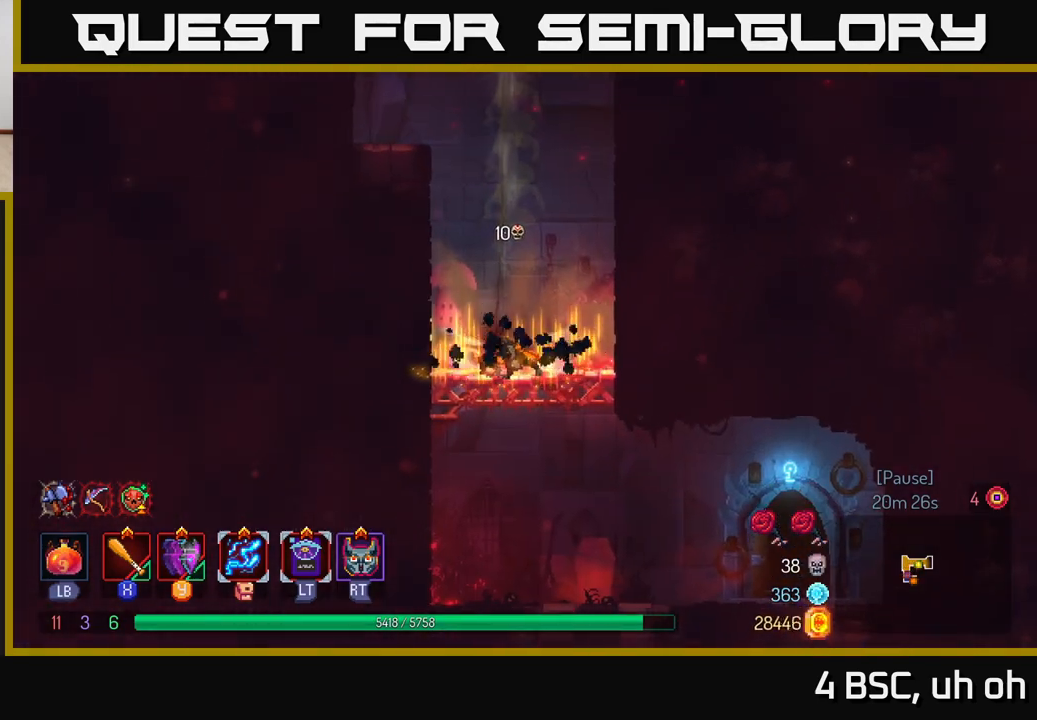
{"buttons": ["A"], "left_stick": "right", "right_stick": "center", "events": [[100, "left_stick", "right"], [233, "left_stick", "down"], [283, "A", "down"], [333, "A", "up"], [400, "A", "down"], [483, "left_stick", "right"]]}
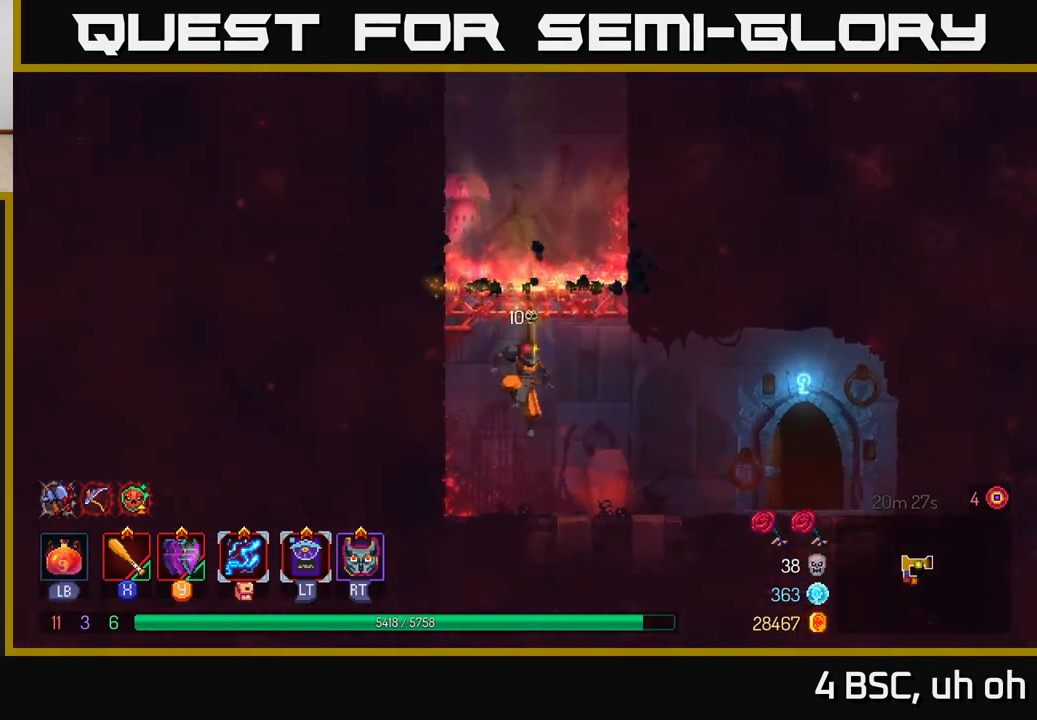
{"buttons": ["R1"], "left_stick": "right", "right_stick": "center", "events": [[17, "A", "up"], [33, "B", "down"], [133, "B", "up"], [433, "R1", "down"]]}
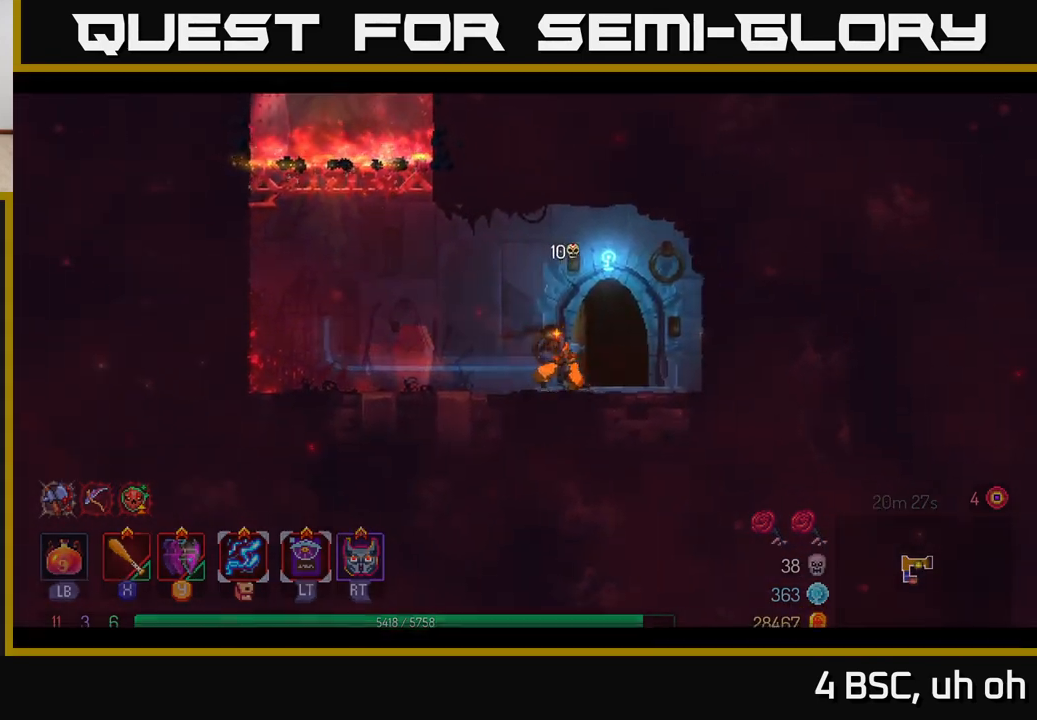
{"buttons": [], "left_stick": "center", "right_stick": "center", "events": [[33, "R1", "up"], [283, "left_stick", "center"]]}
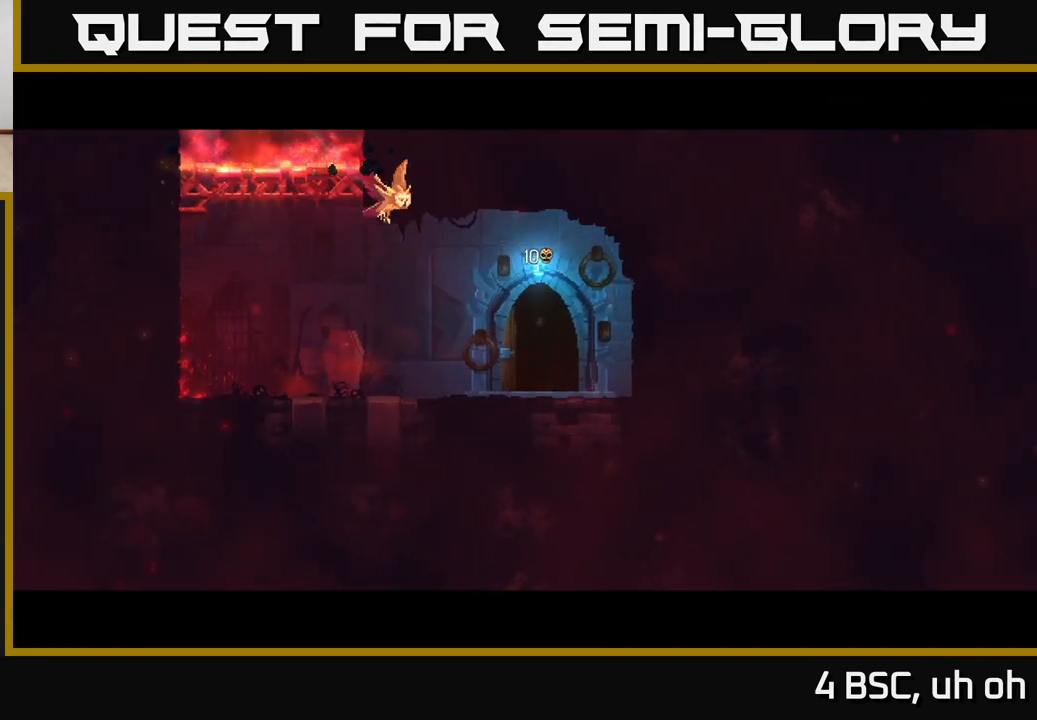
{"buttons": [], "left_stick": "left", "right_stick": "center", "events": [[450, "left_stick", "left"]]}
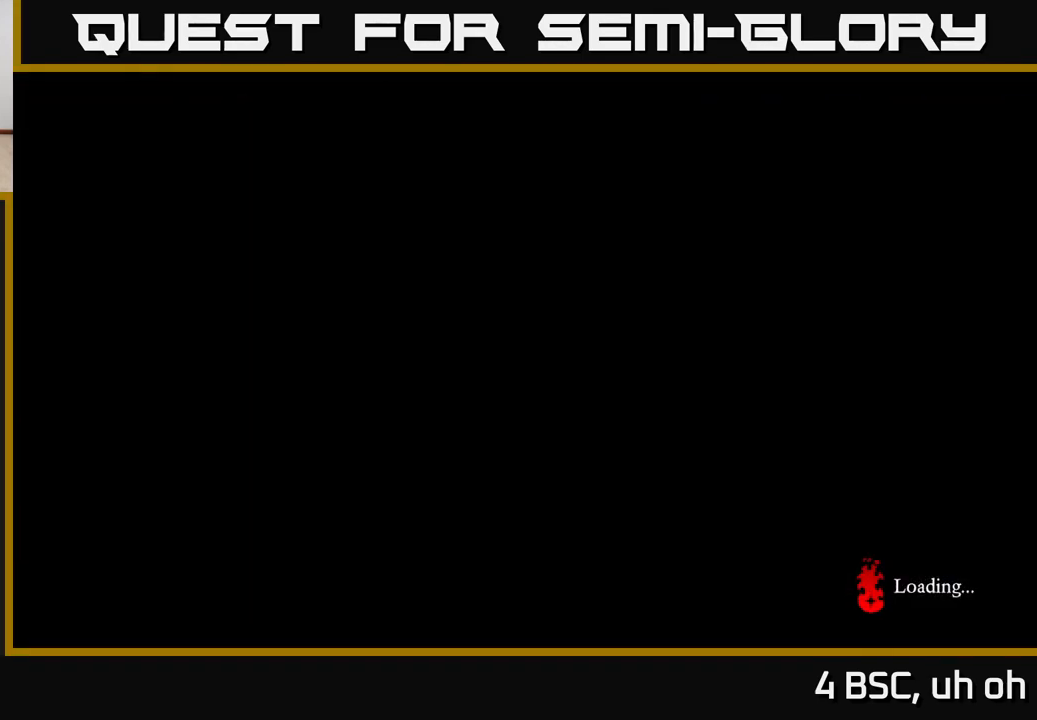
{"buttons": [], "left_stick": "left", "right_stick": "center", "events": []}
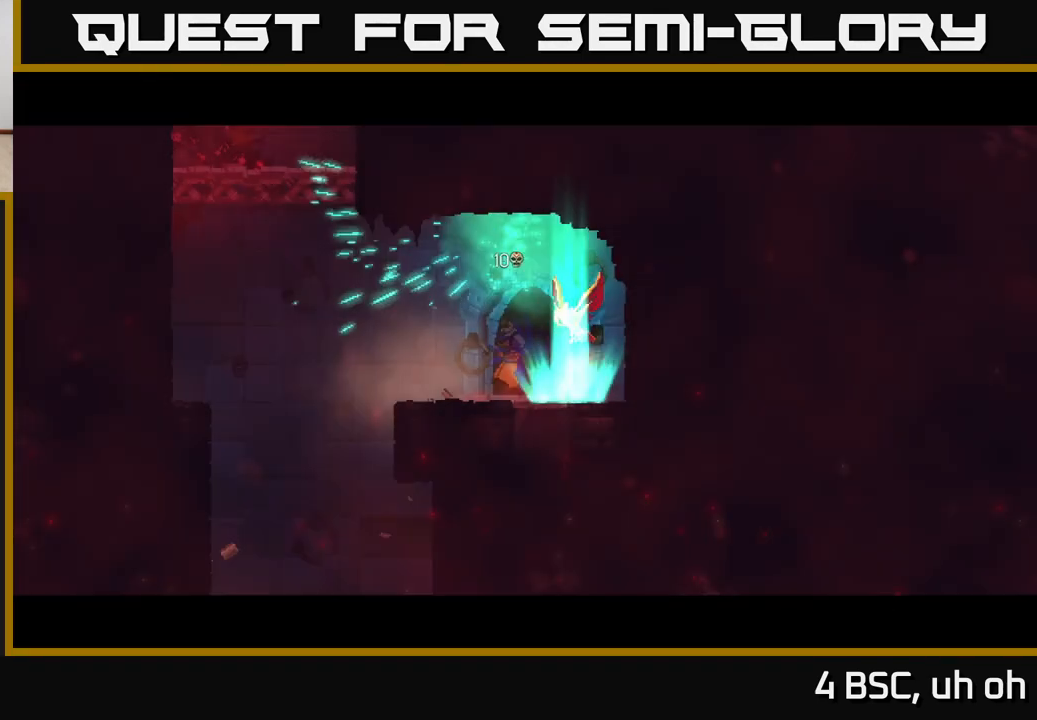
{"buttons": [], "left_stick": "left", "right_stick": "down", "events": [[367, "right_stick", "down"]]}
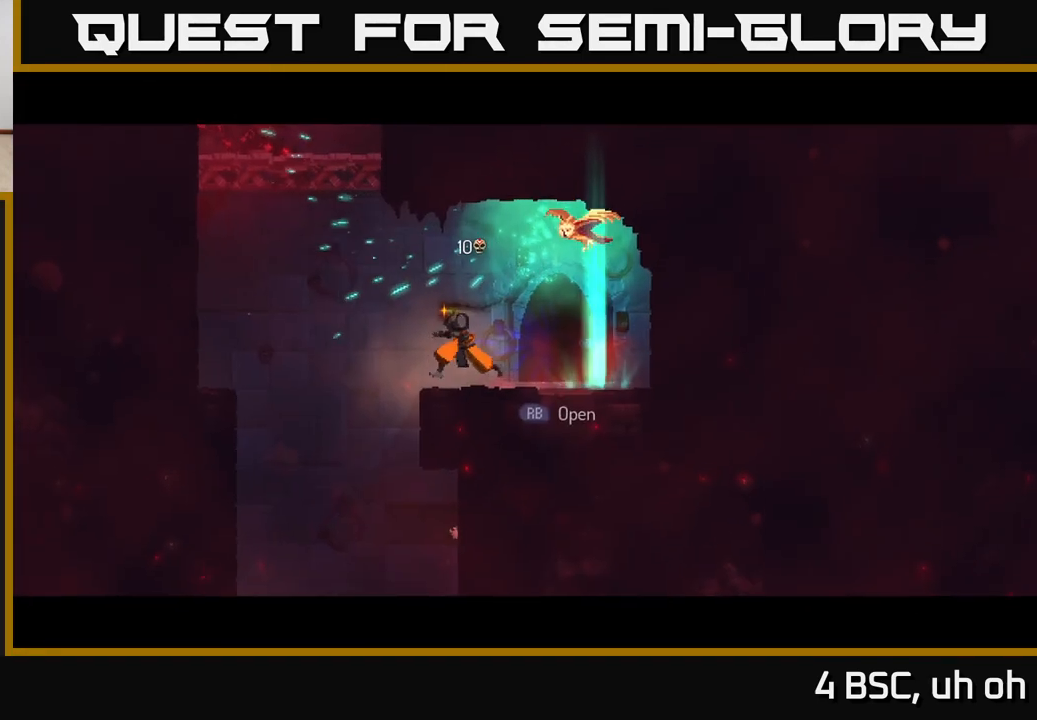
{"buttons": [], "left_stick": "down-left", "right_stick": "down", "events": [[317, "left_stick", "down-left"]]}
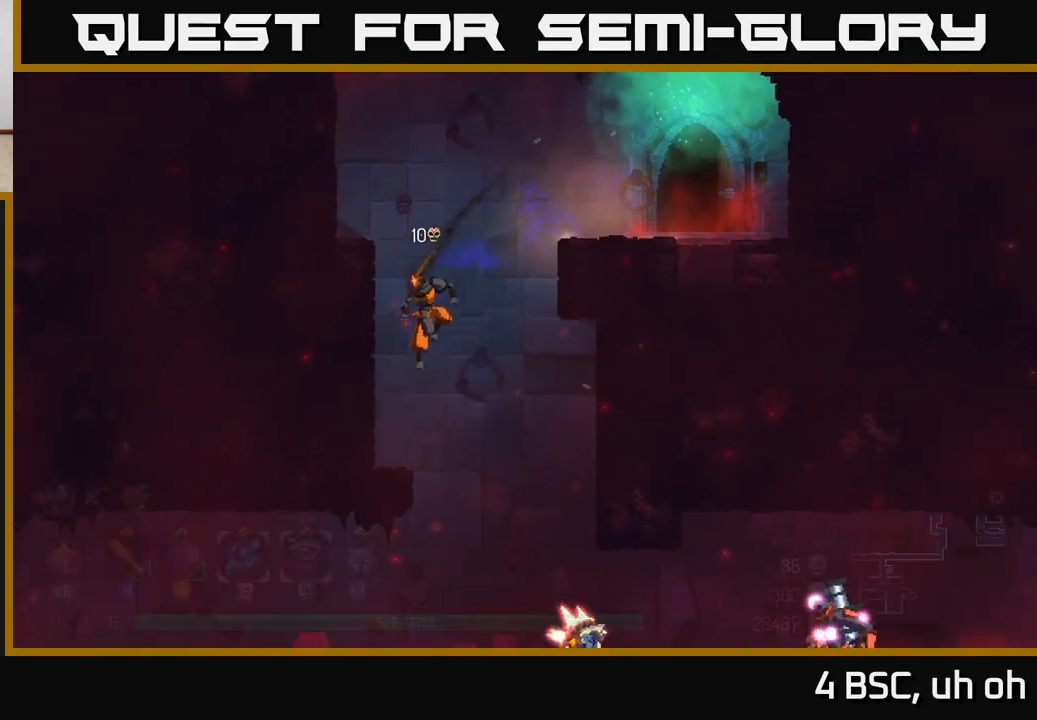
{"buttons": [], "left_stick": "center", "right_stick": "down", "events": [[133, "left_stick", "center"]]}
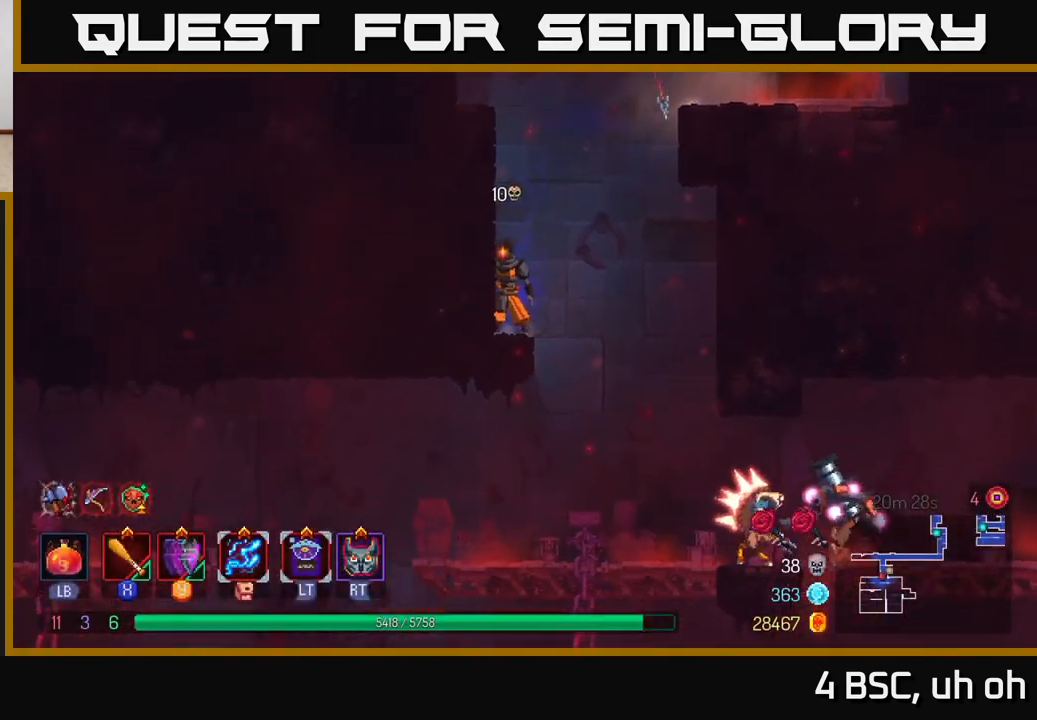
{"buttons": [], "left_stick": "center", "right_stick": "center", "events": [[133, "right_stick", "center"], [300, "left_stick", "right"], [417, "left_stick", "center"]]}
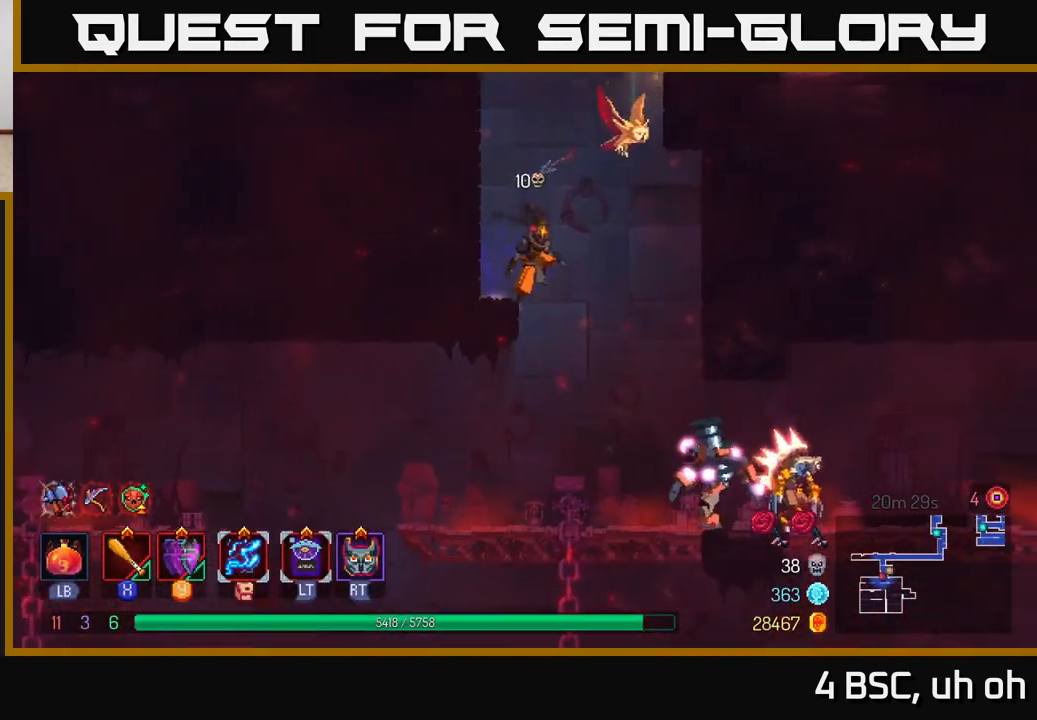
{"buttons": ["A"], "left_stick": "center", "right_stick": "center", "events": [[233, "A", "down"], [383, "A", "up"], [417, "A", "down"]]}
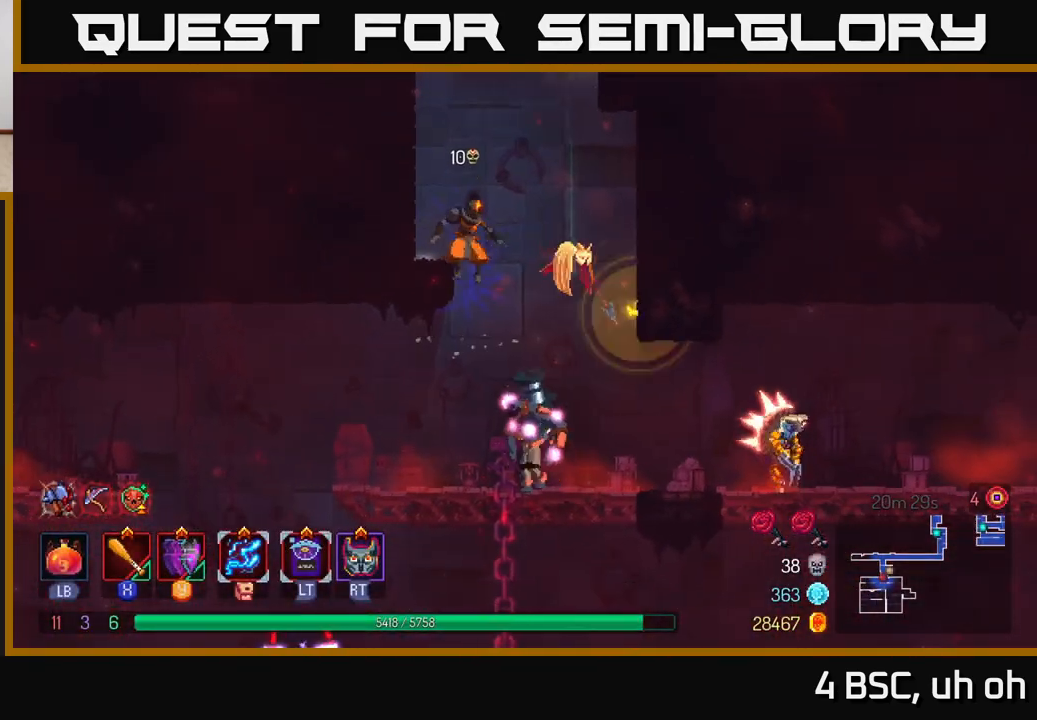
{"buttons": ["X"], "left_stick": "right", "right_stick": "center", "events": [[33, "A", "up"], [33, "left_stick", "down"], [100, "A", "down"], [217, "A", "up"], [433, "left_stick", "right"], [450, "X", "down"]]}
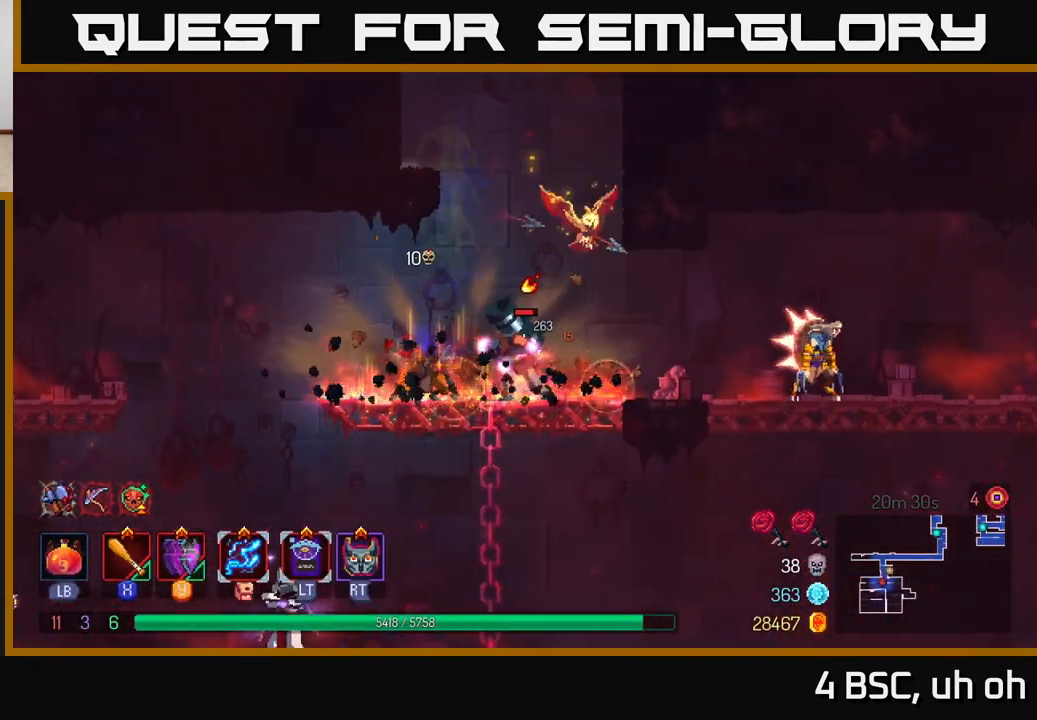
{"buttons": [], "left_stick": "center", "right_stick": "center", "events": [[17, "X", "up"], [83, "X", "down"], [167, "X", "up"], [200, "left_stick", "center"], [217, "X", "down"], [317, "X", "up"], [383, "X", "down"], [467, "X", "up"]]}
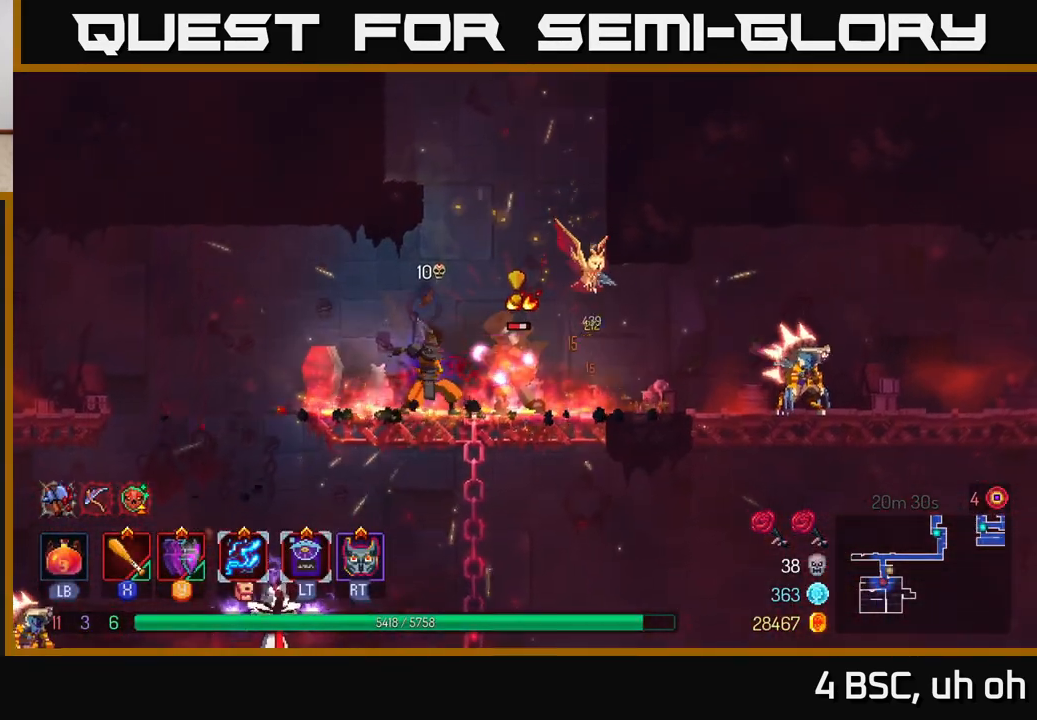
{"buttons": [], "left_stick": "right", "right_stick": "center", "events": [[17, "X", "down"], [117, "X", "up"], [167, "X", "down"], [267, "X", "up"], [333, "X", "down"], [400, "X", "up"], [450, "left_stick", "right"]]}
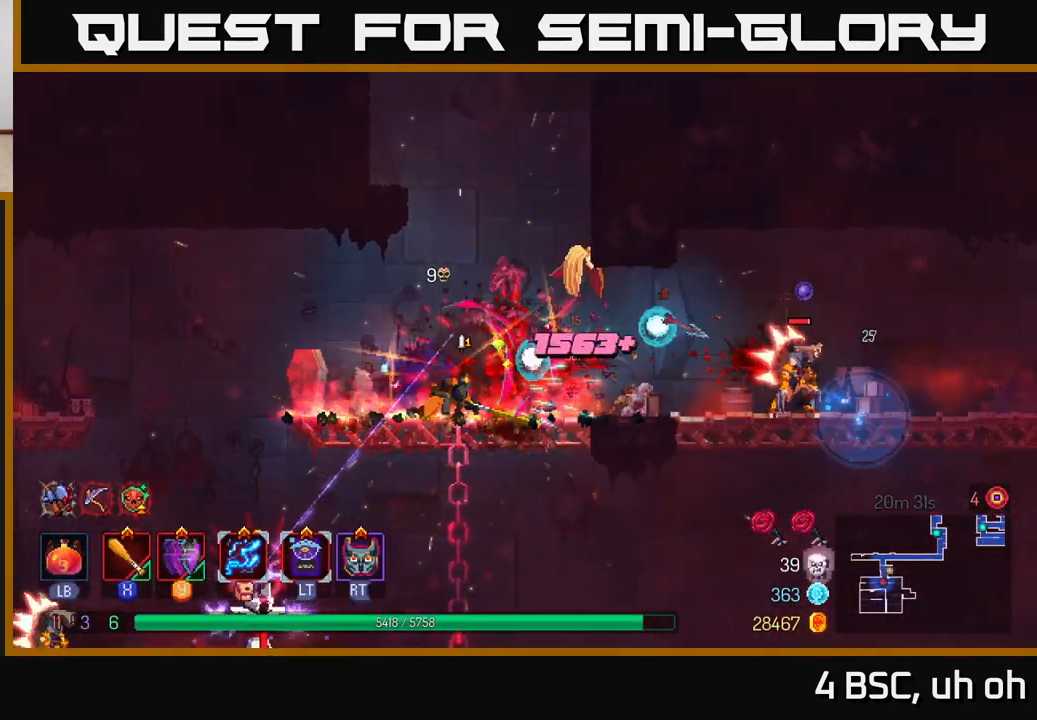
{"buttons": [], "left_stick": "left", "right_stick": "center", "events": [[83, "A", "down"], [200, "A", "up"], [267, "A", "down"], [317, "left_stick", "up"], [367, "left_stick", "left"], [400, "A", "up"]]}
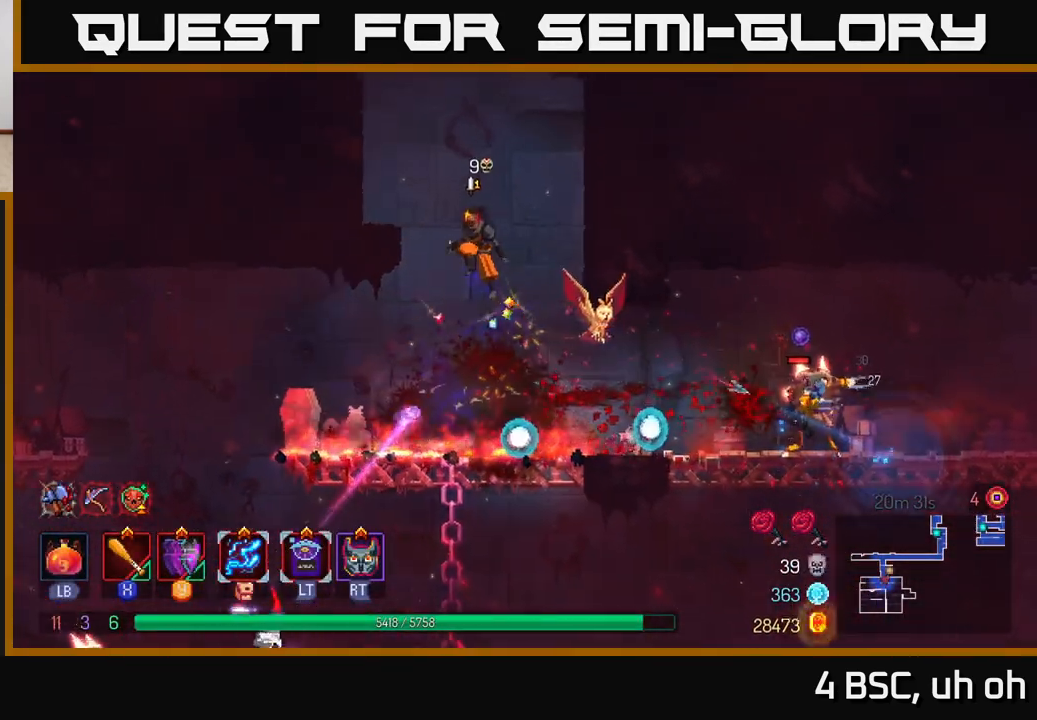
{"buttons": [], "left_stick": "left", "right_stick": "center", "events": [[50, "B", "down"], [250, "B", "up"]]}
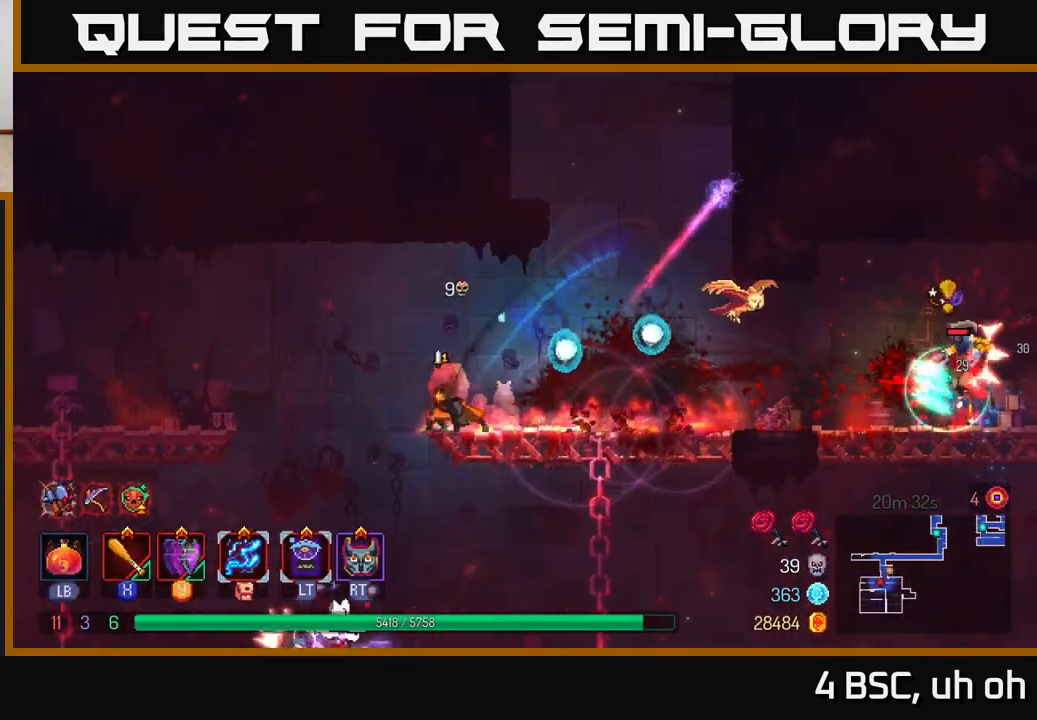
{"buttons": [], "left_stick": "left", "right_stick": "center", "events": [[67, "A", "down"], [250, "A", "up"], [350, "A", "down"], [483, "A", "up"]]}
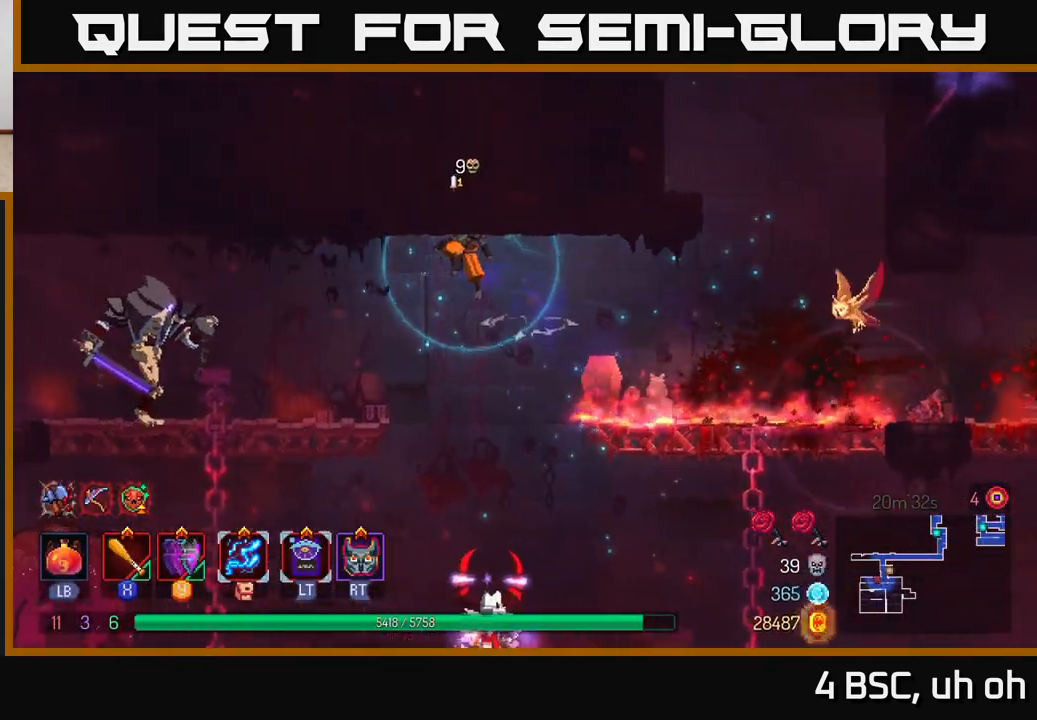
{"buttons": ["Y"], "left_stick": "left", "right_stick": "center", "events": [[217, "B", "down"], [317, "B", "up"], [450, "Y", "down"]]}
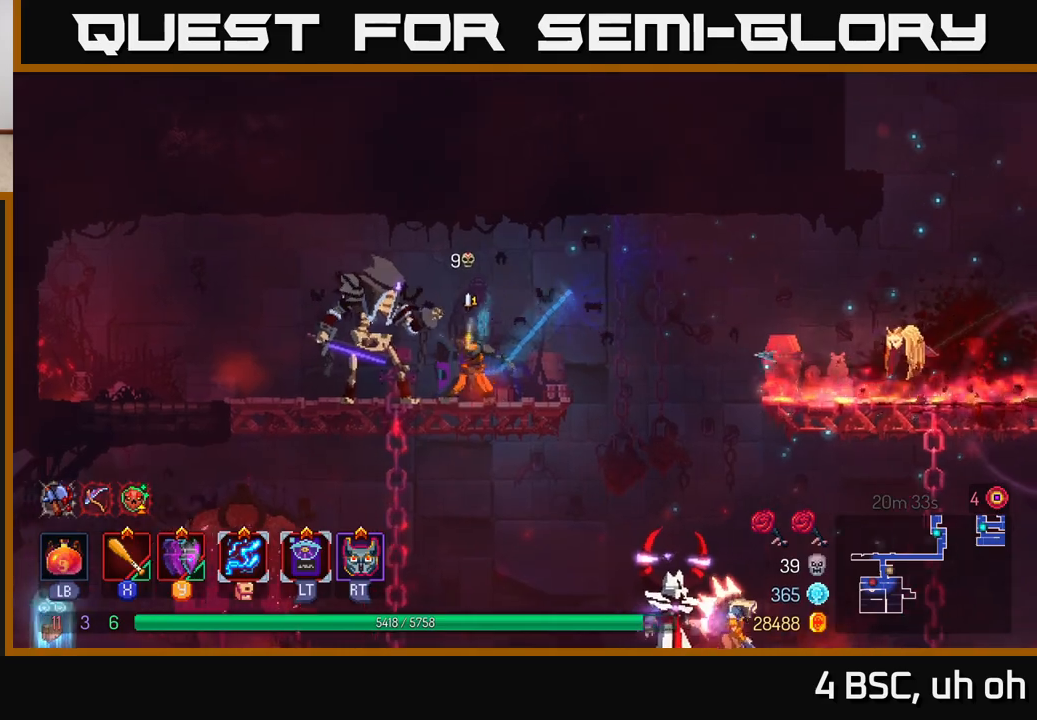
{"buttons": ["X"], "left_stick": "left", "right_stick": "center", "events": [[50, "Y", "up"], [150, "X", "down"], [233, "X", "up"], [283, "X", "down"], [367, "X", "up"], [417, "X", "down"]]}
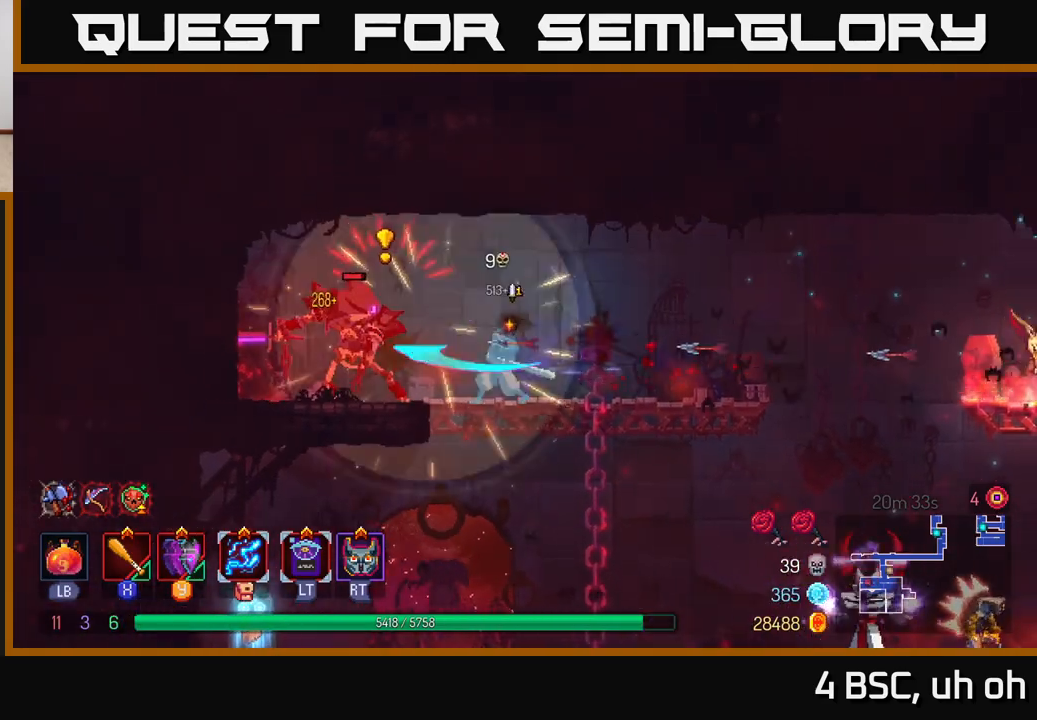
{"buttons": ["B"], "left_stick": "right", "right_stick": "center", "events": [[17, "X", "up"], [117, "left_stick", "right"], [200, "B", "down"], [283, "B", "up"], [317, "B", "down"], [383, "B", "up"], [433, "B", "down"]]}
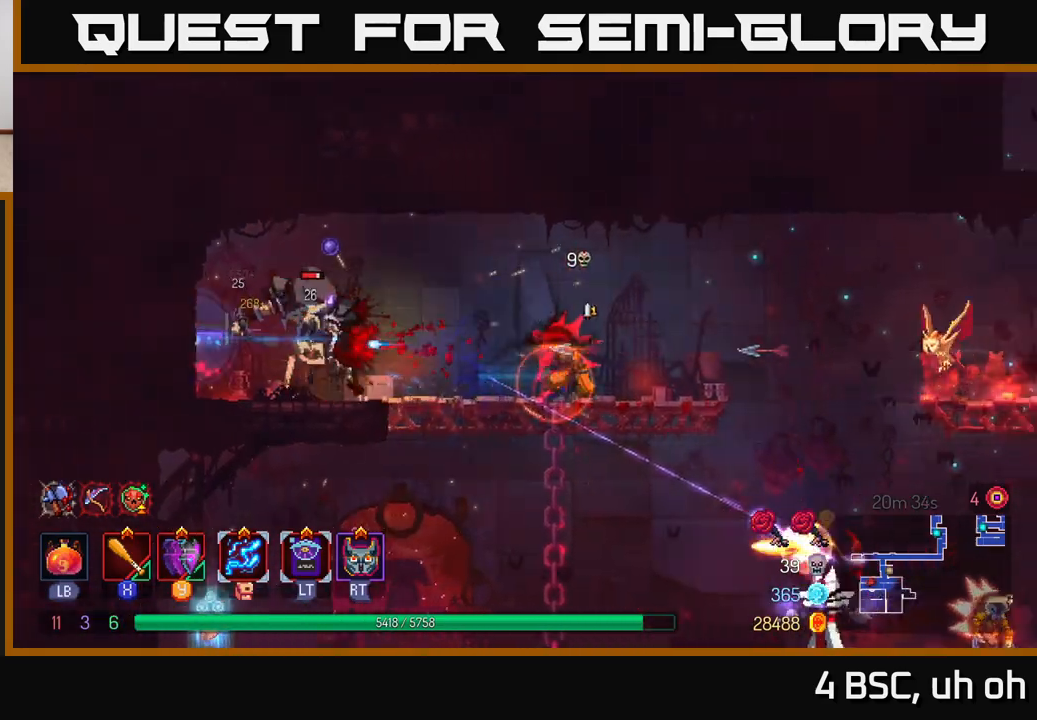
{"buttons": ["A"], "left_stick": "right", "right_stick": "center", "events": [[17, "B", "up"], [150, "A", "down"], [283, "A", "up"], [333, "A", "down"]]}
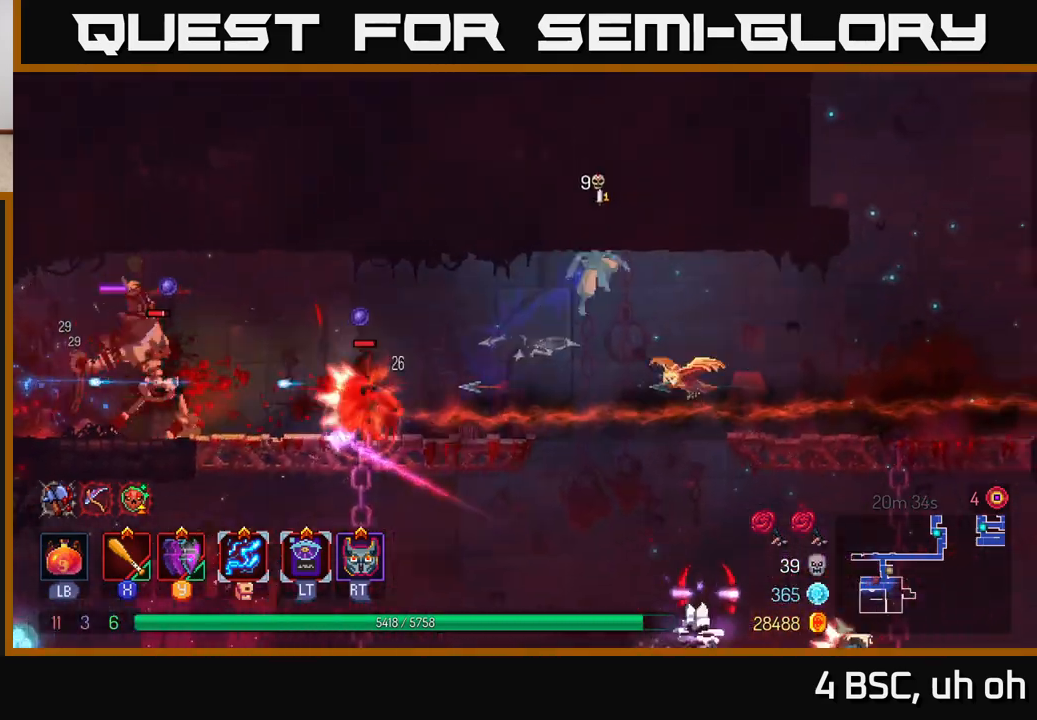
{"buttons": ["A"], "left_stick": "right", "right_stick": "center", "events": [[17, "A", "up"], [100, "B", "down"], [317, "B", "up"], [467, "A", "down"]]}
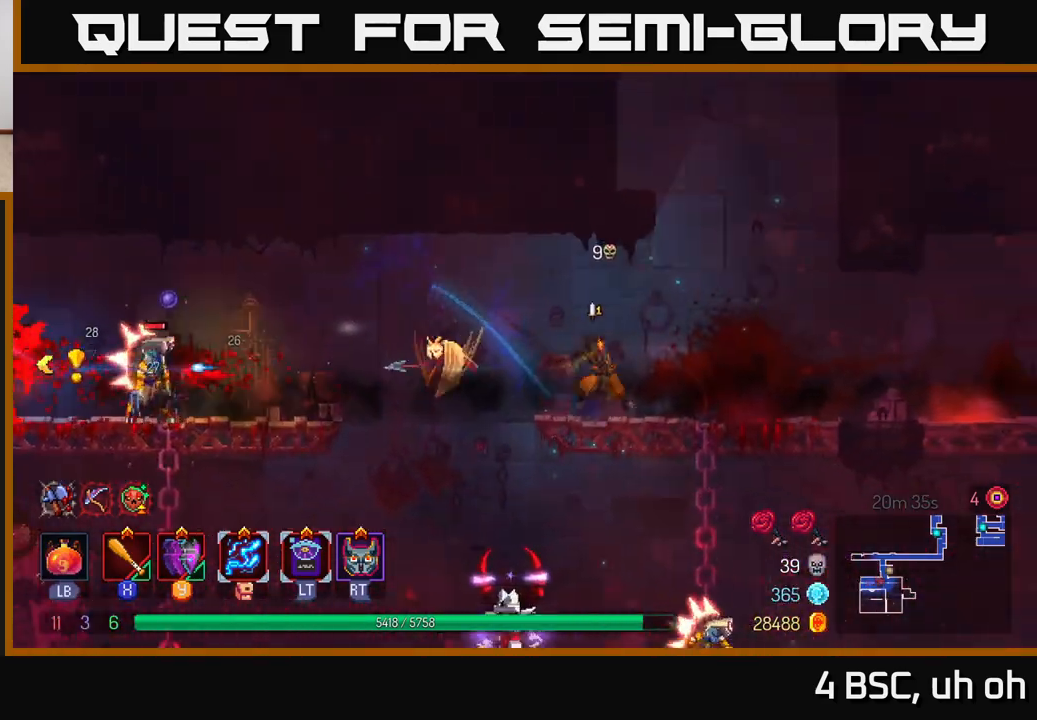
{"buttons": ["B"], "left_stick": "right", "right_stick": "center", "events": [[117, "A", "up"], [467, "B", "down"]]}
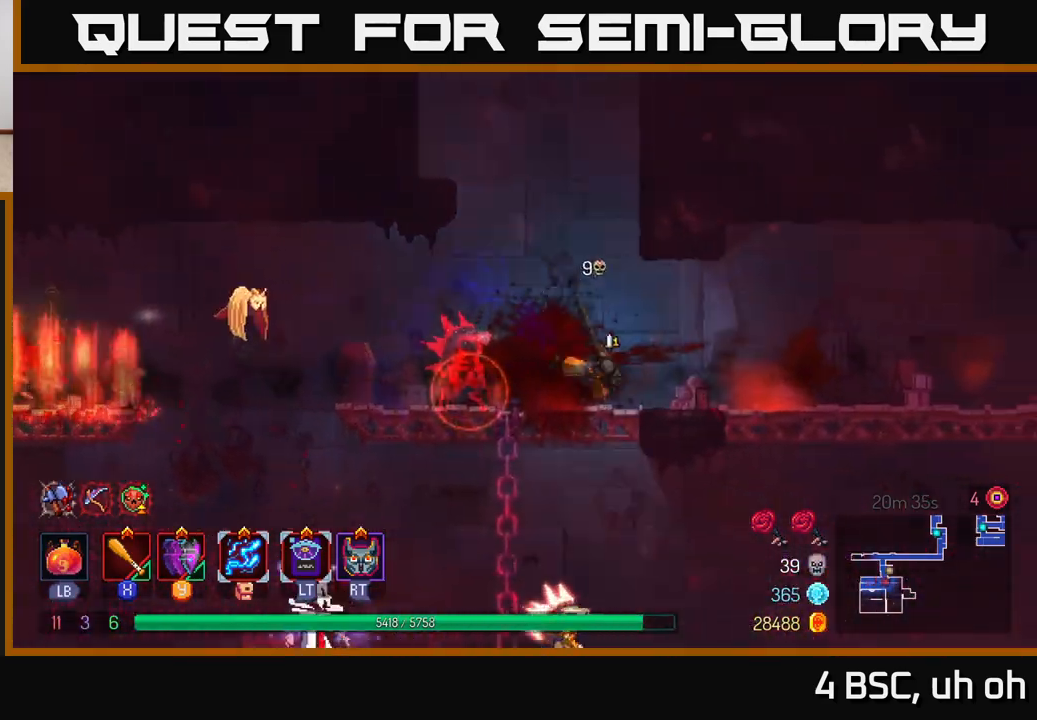
{"buttons": [], "left_stick": "left", "right_stick": "center", "events": [[133, "B", "up"], [200, "left_stick", "left"]]}
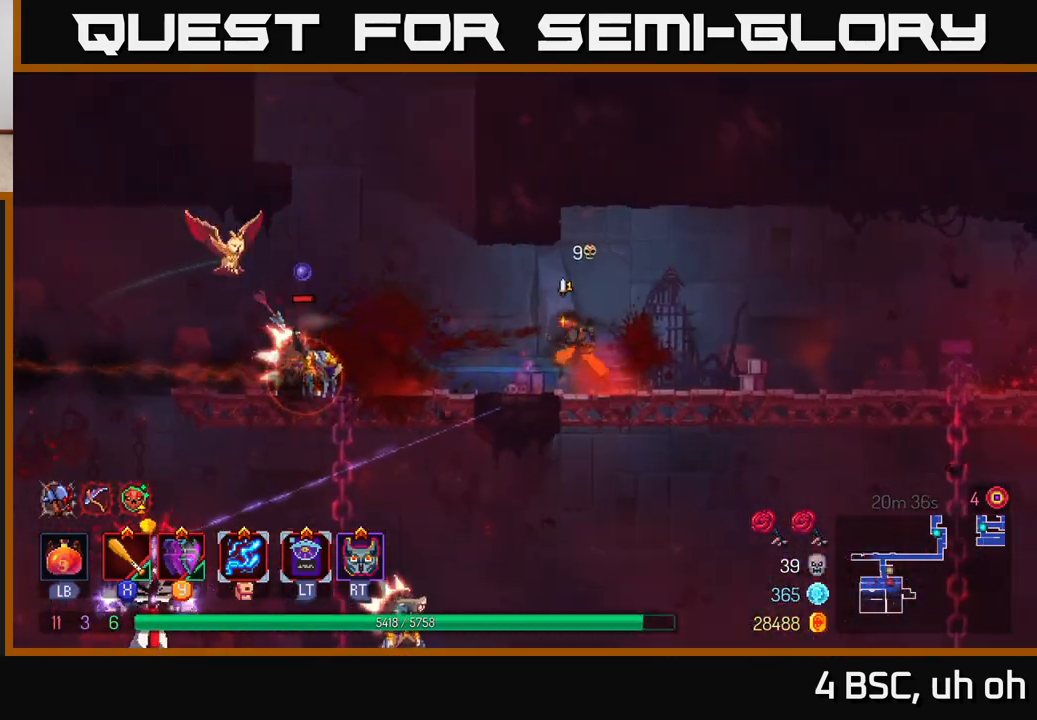
{"buttons": ["Y"], "left_stick": "left", "right_stick": "center", "events": [[400, "Y", "down"]]}